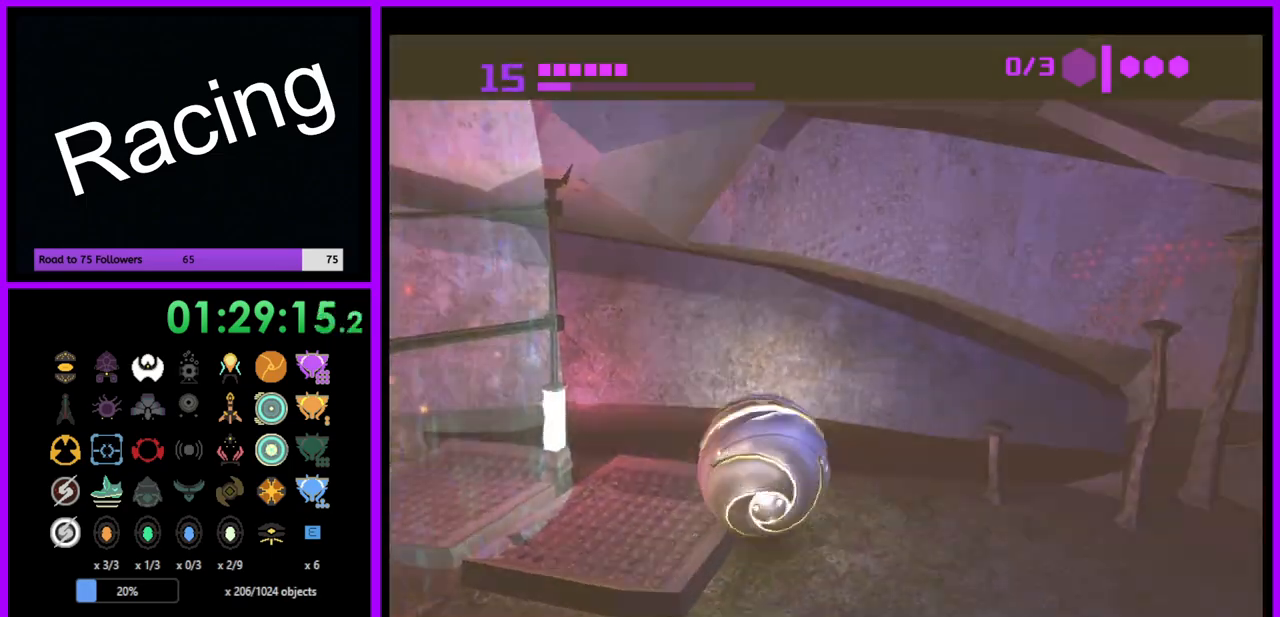
Gameplay with a controller (Nintendo layout); each line is a JSON object with the inputs held at the frame after it. "events" lists button and stick changes between this image and that frame as [ms after this image, input, new state], when the widget could be followed in between. Not read: L3 R3.
{"buttons": [], "left_stick": "center", "right_stick": "center", "events": [[133, "B", "up"], [233, "X", "down"], [300, "X", "up"], [317, "left_stick", "center"]]}
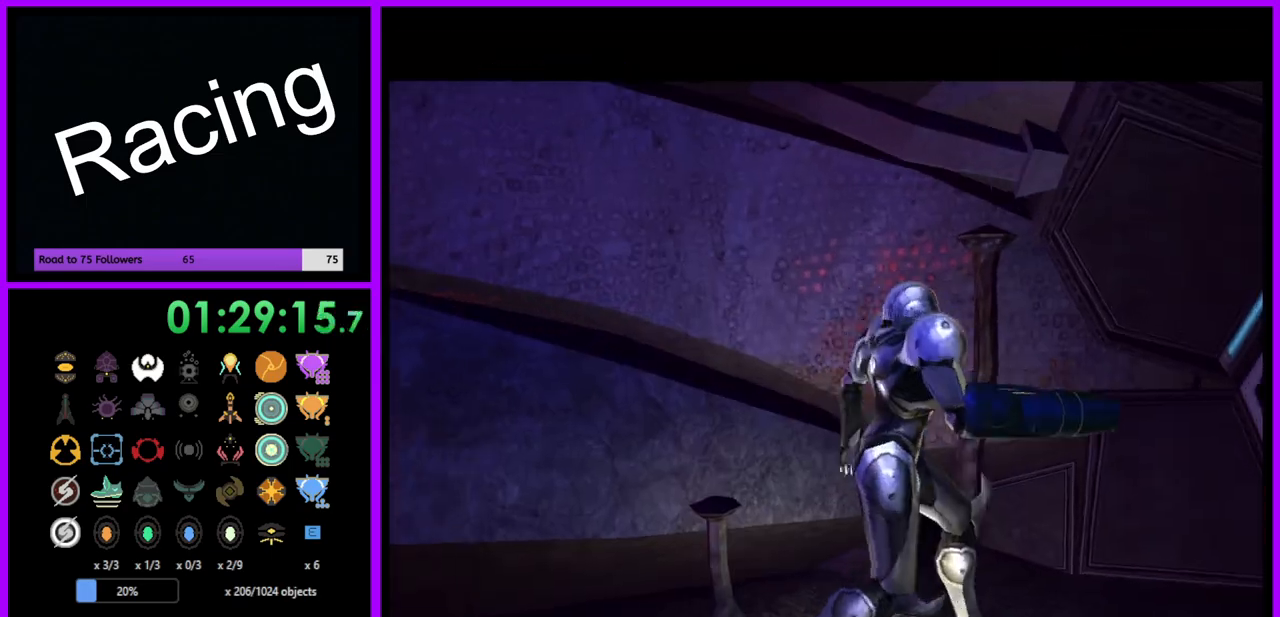
{"buttons": [], "left_stick": "center", "right_stick": "center", "events": []}
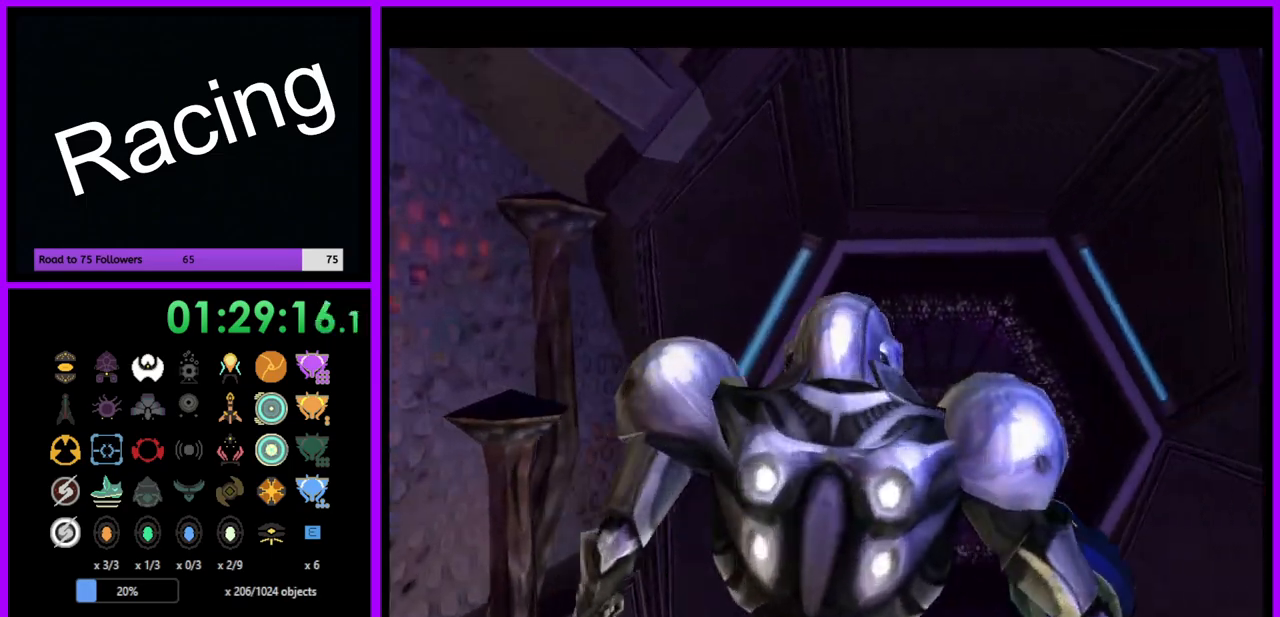
{"buttons": [], "left_stick": "left", "right_stick": "right", "events": [[150, "right_stick", "right"], [450, "left_stick", "left"]]}
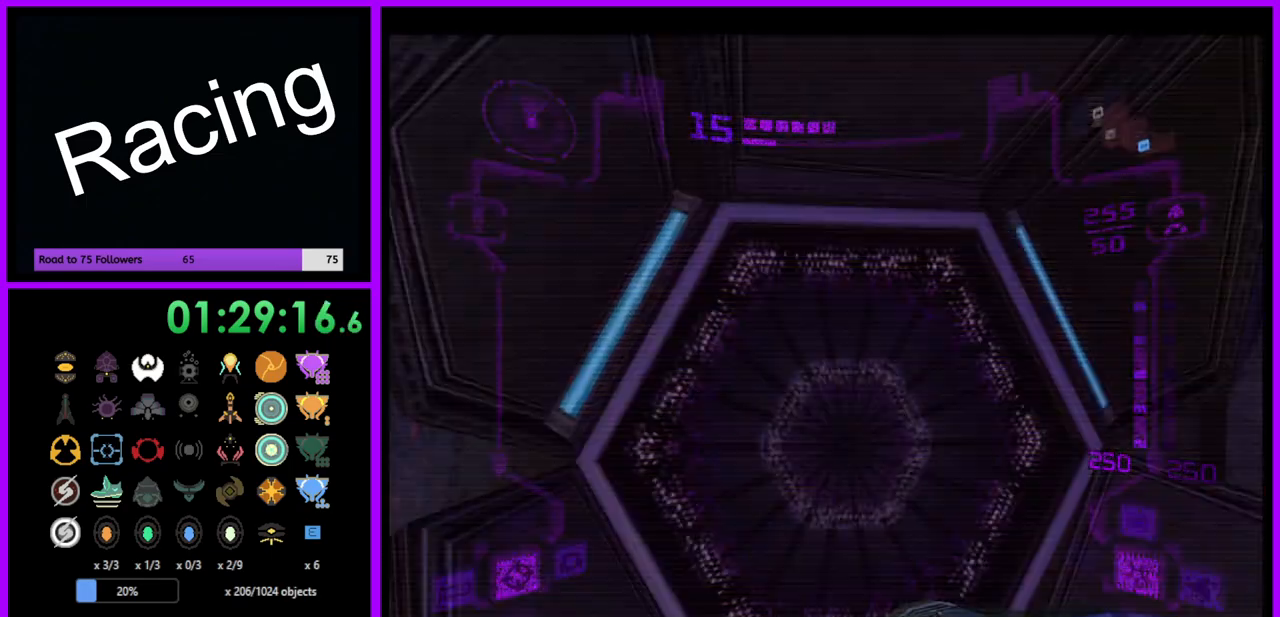
{"buttons": [], "left_stick": "center", "right_stick": "right", "events": [[133, "left_stick", "center"], [183, "left_stick", "up-right"], [250, "L1", "down"], [417, "left_stick", "center"], [483, "L1", "up"]]}
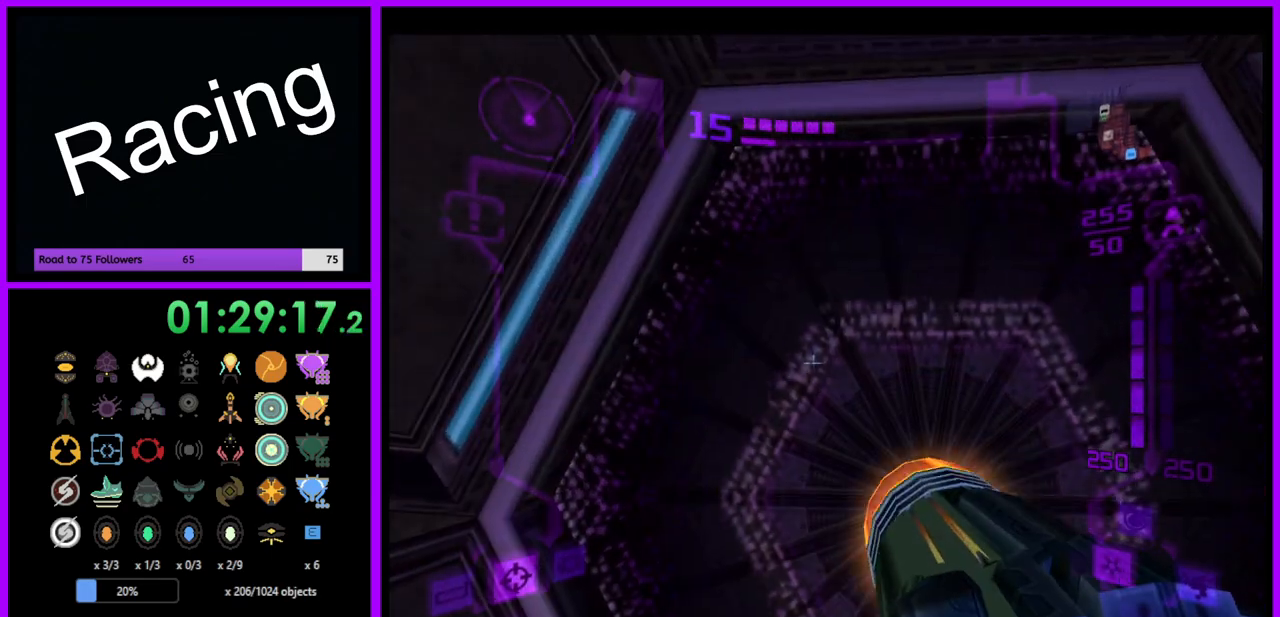
{"buttons": [], "left_stick": "center", "right_stick": "center", "events": [[117, "right_stick", "center"], [133, "left_stick", "left"], [267, "left_stick", "center"]]}
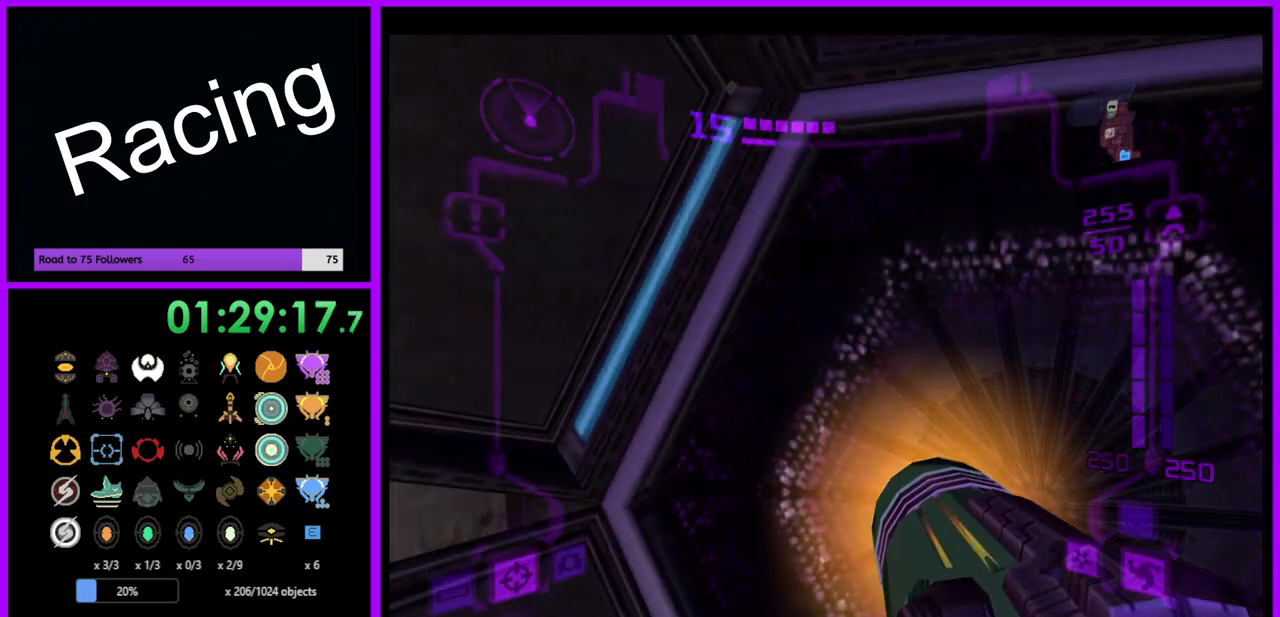
{"buttons": ["L1"], "left_stick": "center", "right_stick": "center", "events": [[50, "L1", "down"], [50, "left_stick", "down-right"], [200, "left_stick", "center"], [350, "A", "down"], [483, "A", "up"]]}
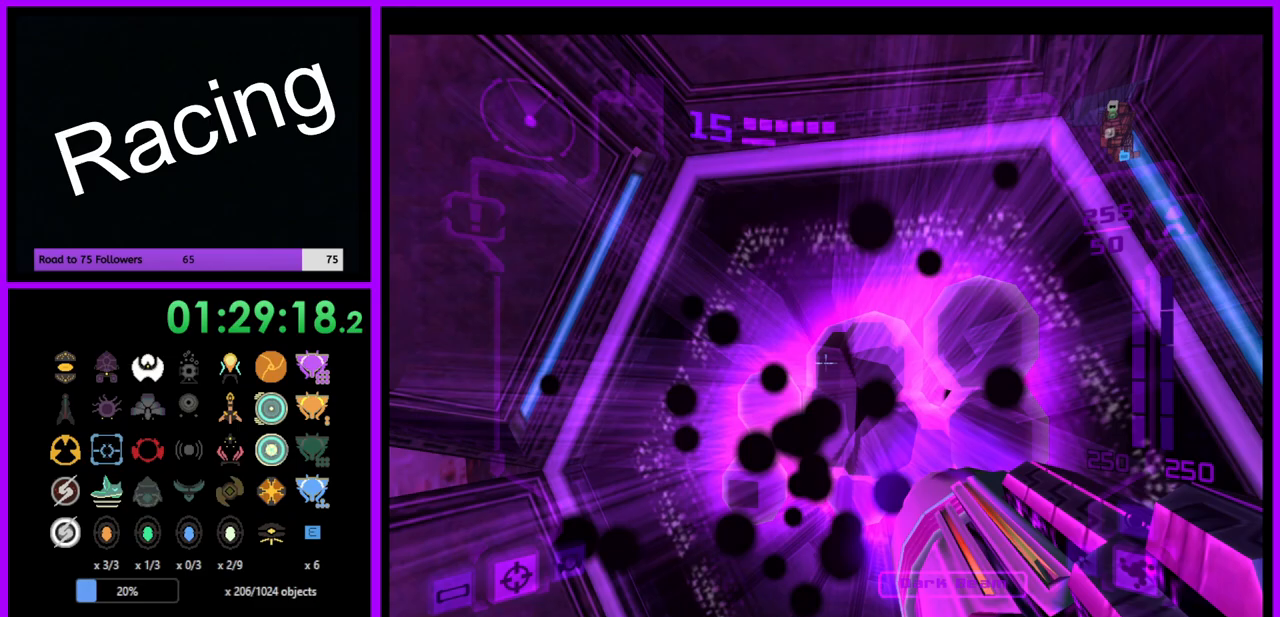
{"buttons": [], "left_stick": "up", "right_stick": "center", "events": [[233, "L1", "up"], [400, "left_stick", "left"], [500, "left_stick", "up"]]}
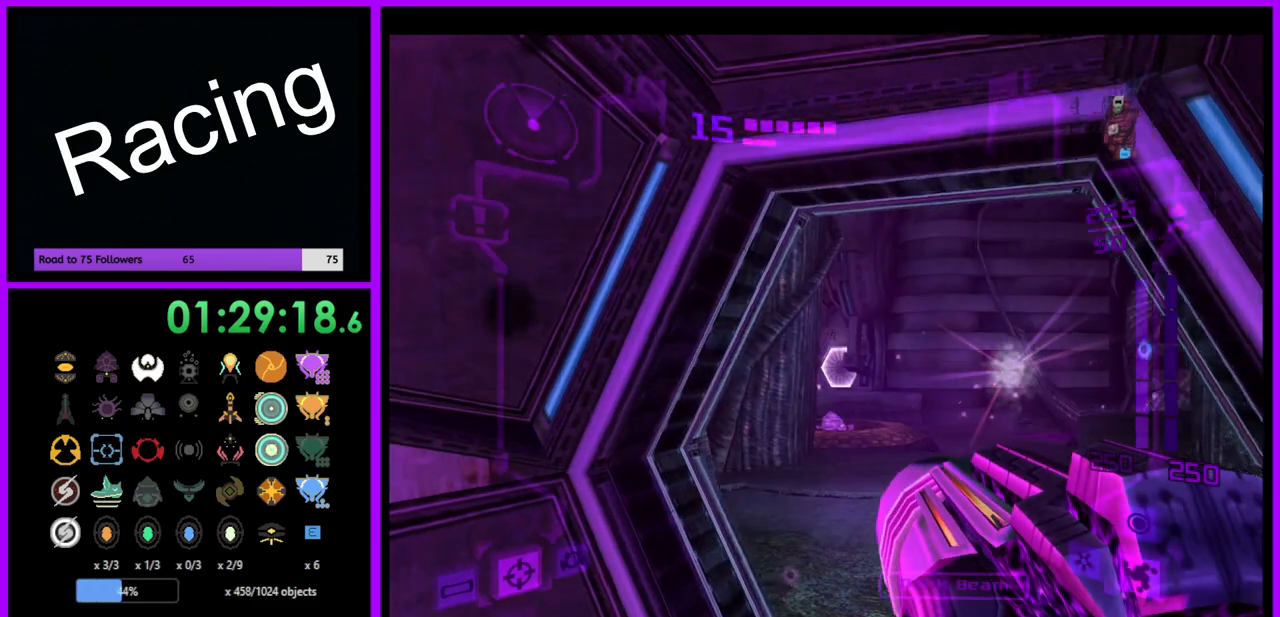
{"buttons": ["L1"], "left_stick": "up-right", "right_stick": "center", "events": [[50, "L1", "down"], [417, "left_stick", "up-right"]]}
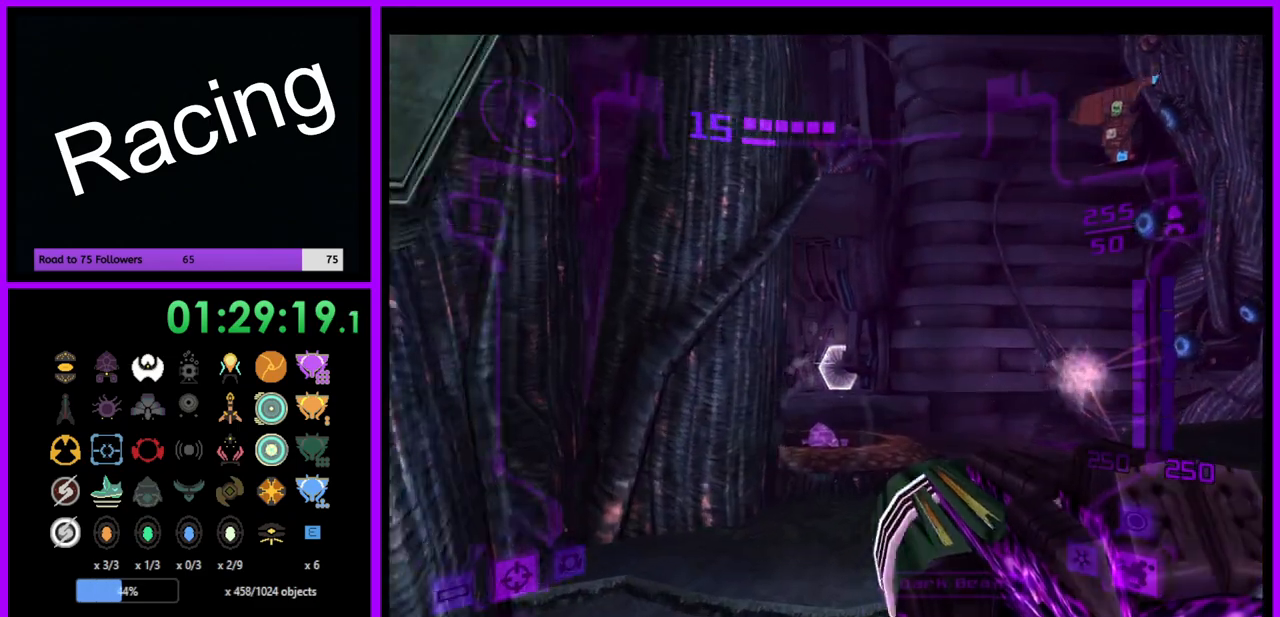
{"buttons": ["L1"], "left_stick": "up", "right_stick": "center", "events": [[467, "left_stick", "up"]]}
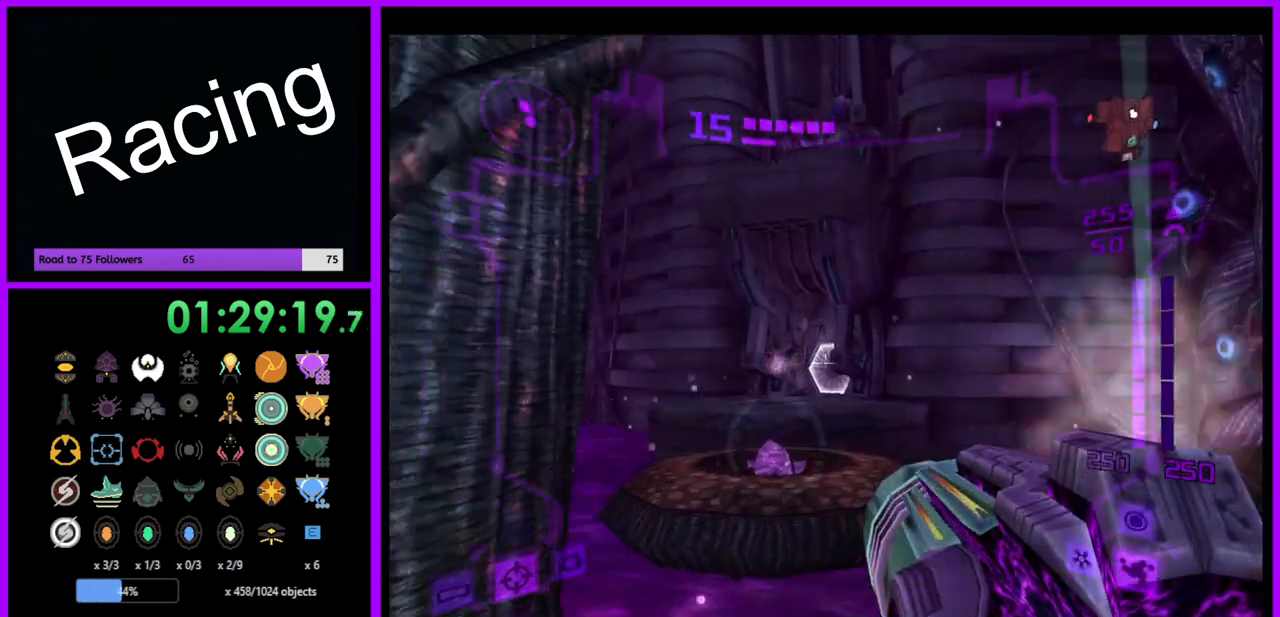
{"buttons": ["L1"], "left_stick": "up", "right_stick": "center", "events": [[233, "right_stick", "left"], [417, "right_stick", "center"]]}
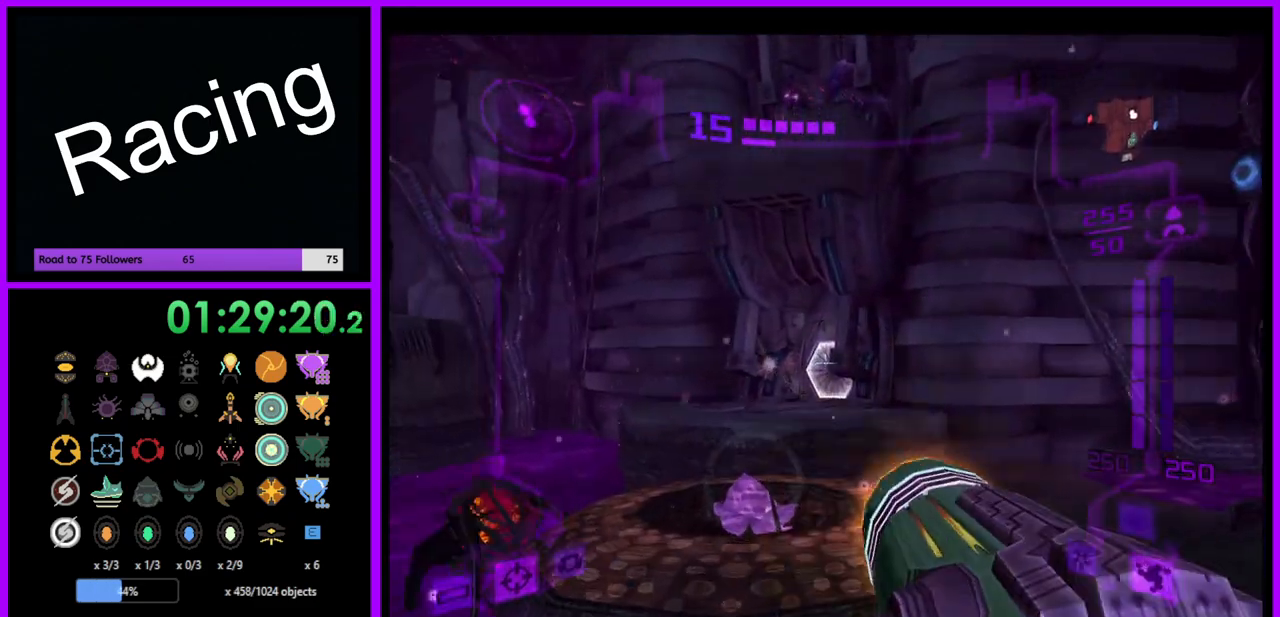
{"buttons": ["L1"], "left_stick": "up", "right_stick": "center", "events": [[17, "B", "down"], [133, "B", "up"], [167, "left_stick", "up-left"], [300, "left_stick", "up"]]}
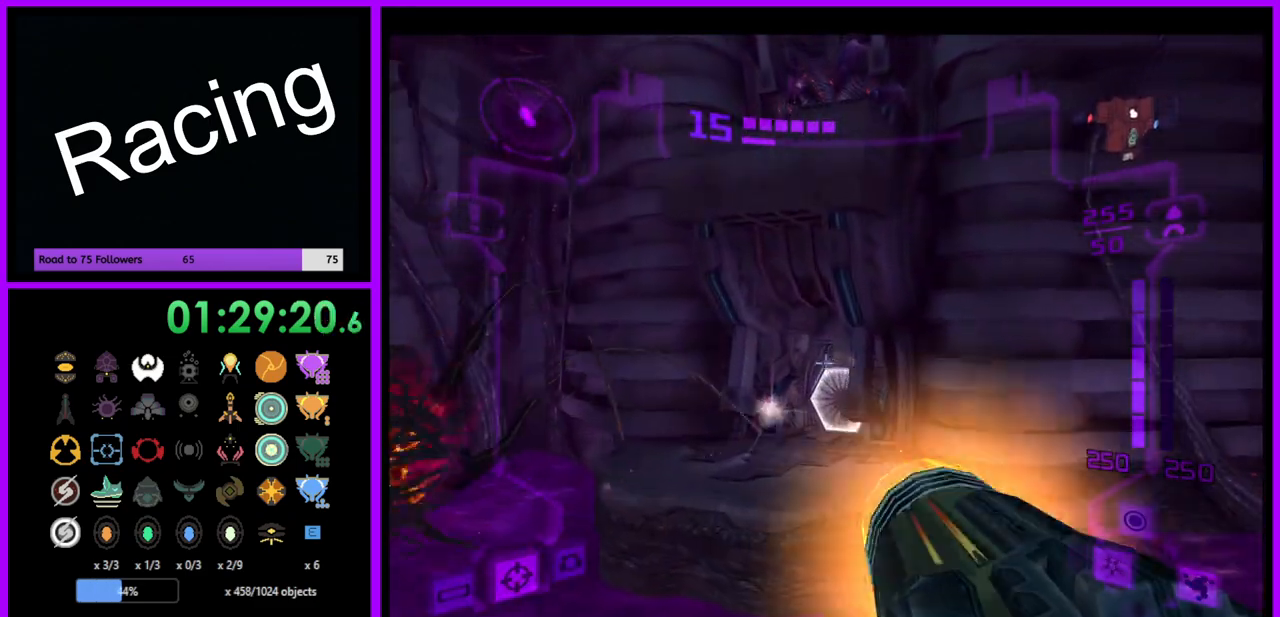
{"buttons": ["L1"], "left_stick": "up", "right_stick": "center", "events": []}
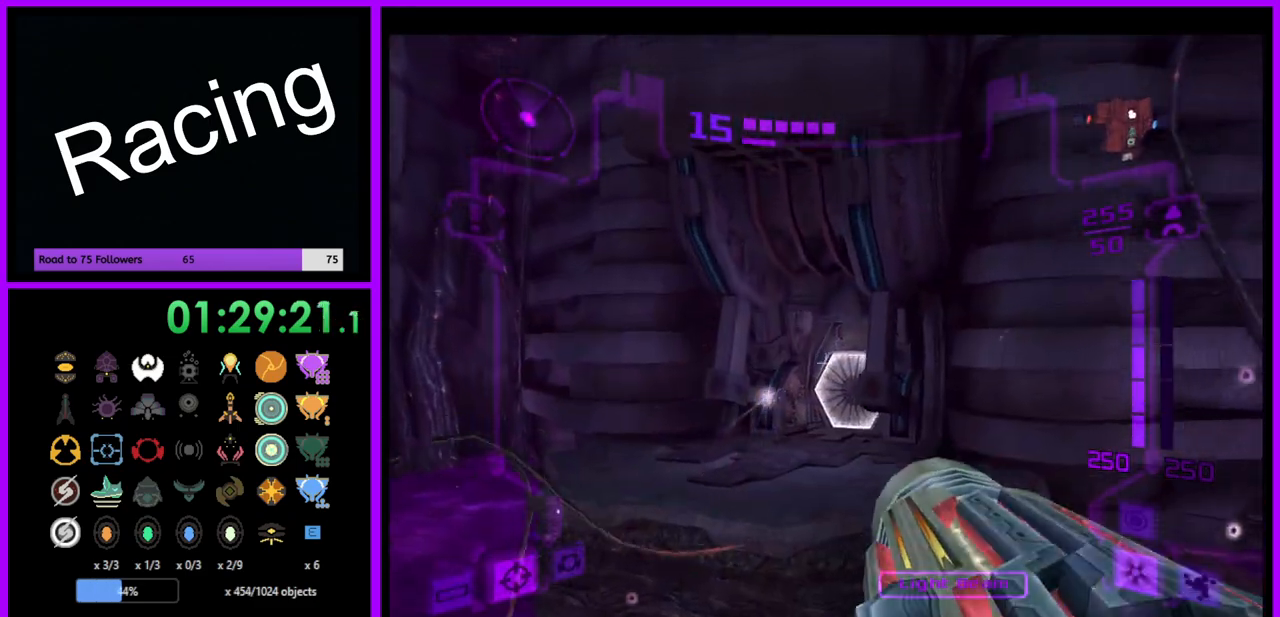
{"buttons": ["L1"], "left_stick": "up-left", "right_stick": "center", "events": [[267, "B", "down"], [333, "left_stick", "up-left"], [400, "B", "up"]]}
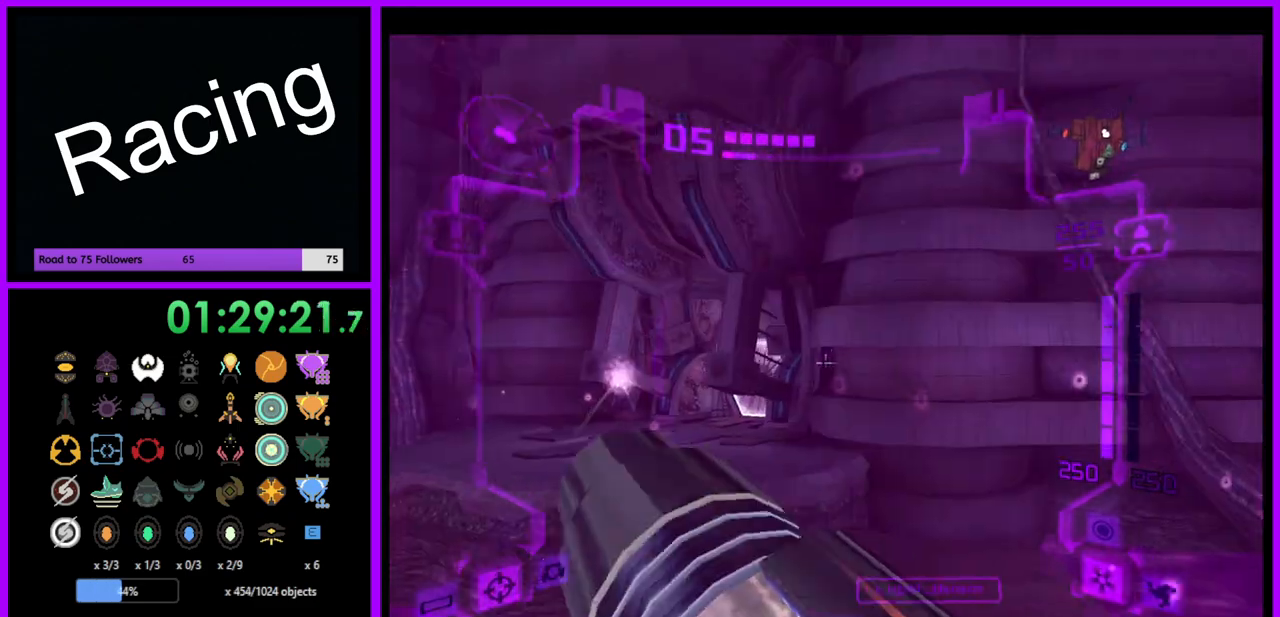
{"buttons": [], "left_stick": "up-left", "right_stick": "center", "events": [[467, "L1", "up"]]}
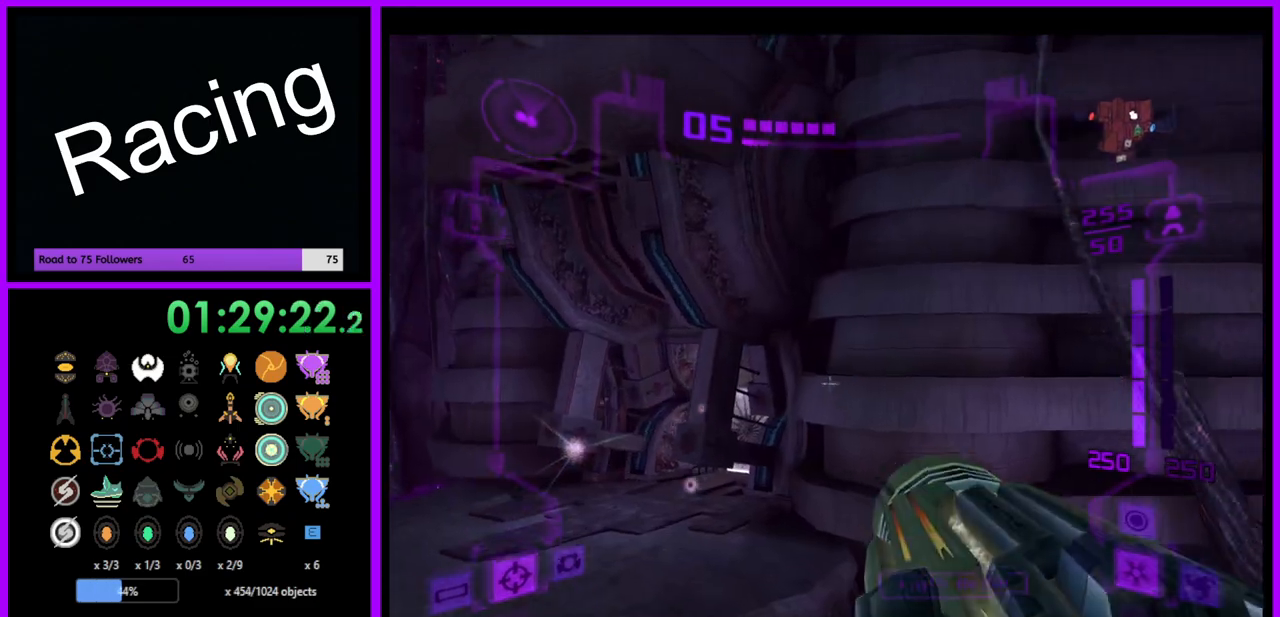
{"buttons": [], "left_stick": "up", "right_stick": "center", "events": [[400, "B", "down"], [450, "left_stick", "up"], [483, "B", "up"]]}
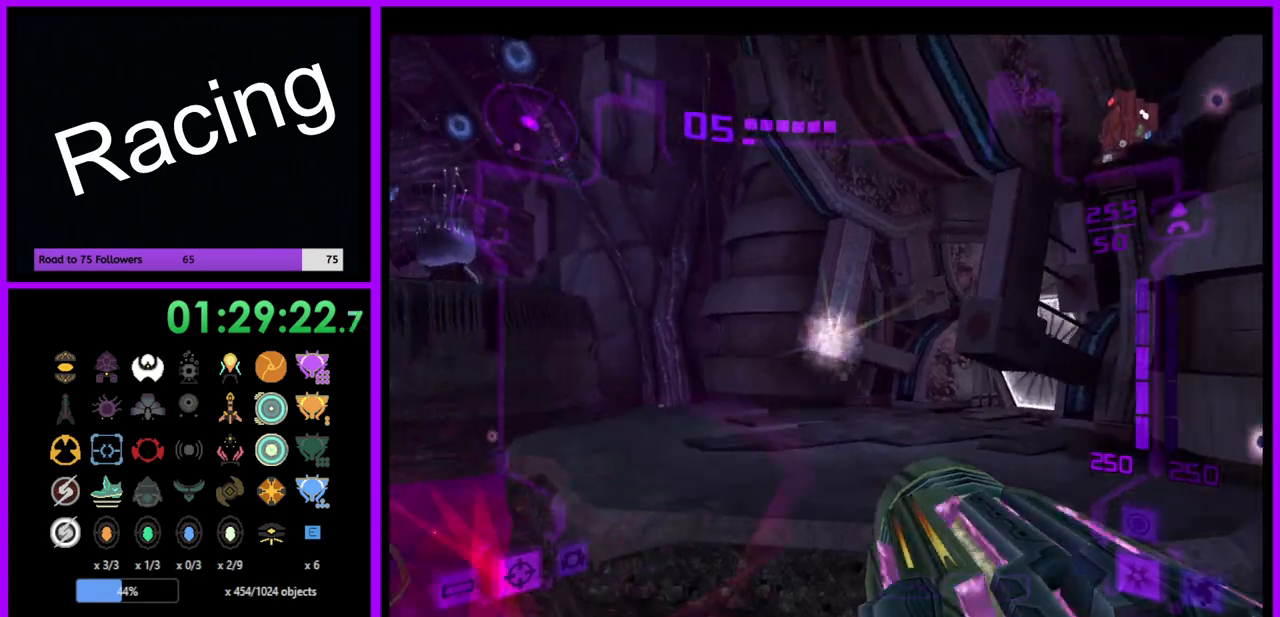
{"buttons": [], "left_stick": "up", "right_stick": "center", "events": [[117, "A", "down"], [133, "L1", "down"], [167, "A", "up"], [367, "L1", "up"]]}
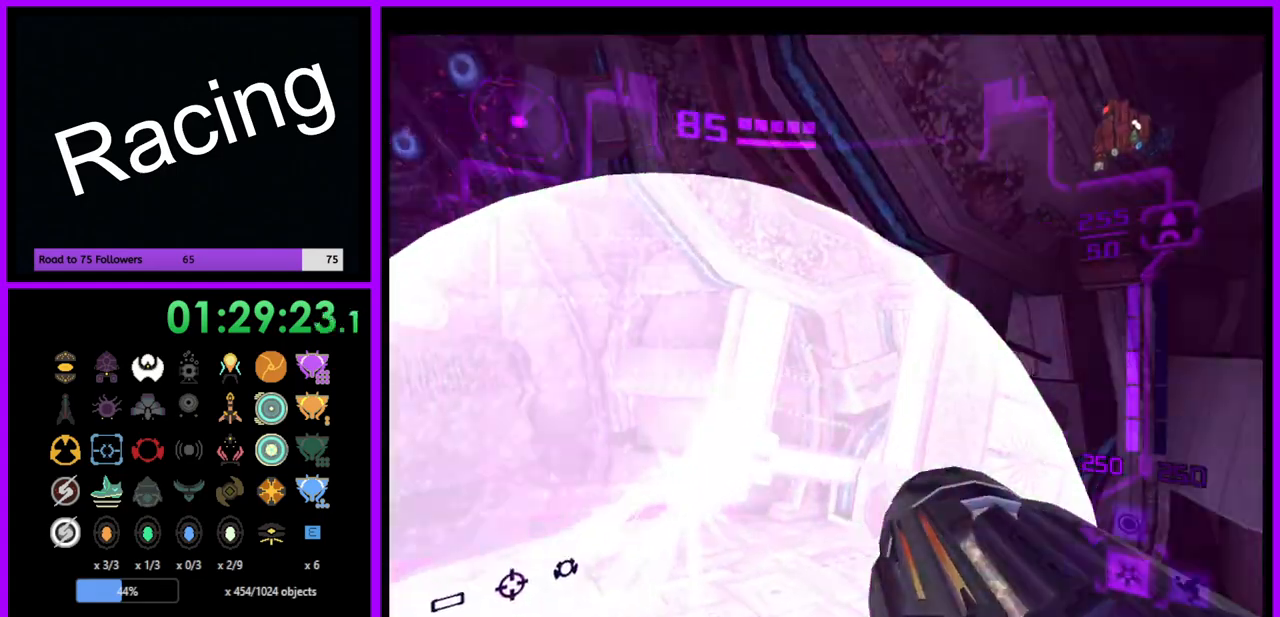
{"buttons": [], "left_stick": "up-left", "right_stick": "center", "events": [[50, "left_stick", "up-left"]]}
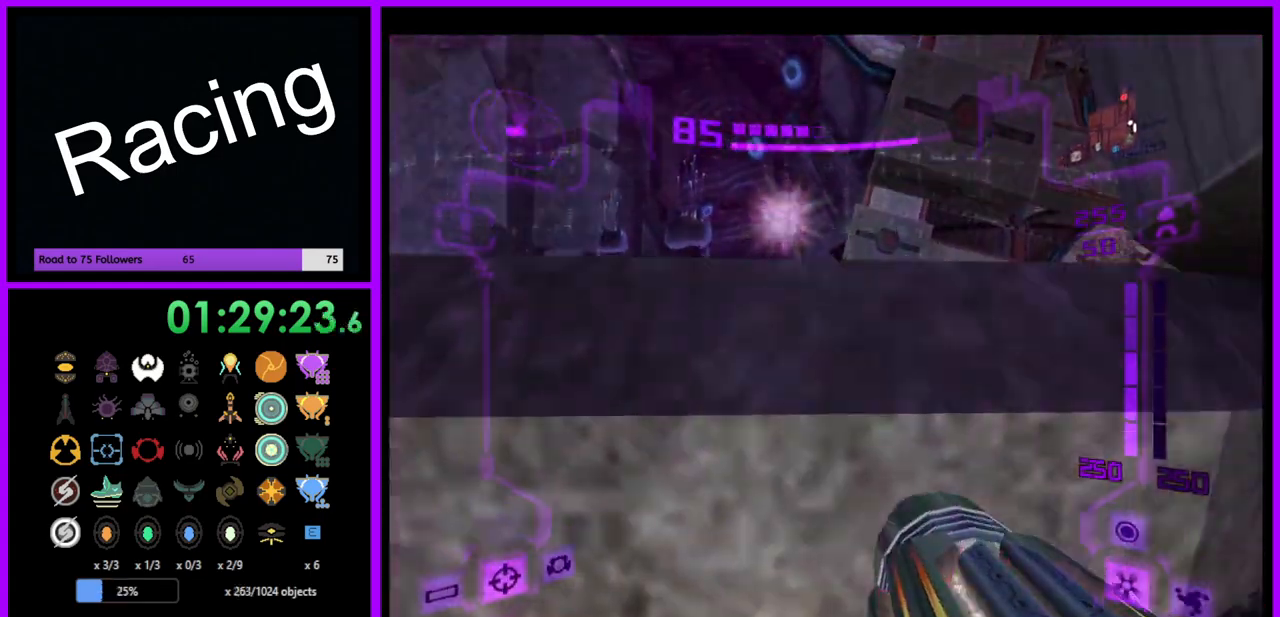
{"buttons": ["L1"], "left_stick": "up-left", "right_stick": "center", "events": [[133, "L1", "down"], [150, "left_stick", "up"], [183, "B", "down"], [283, "B", "up"], [333, "left_stick", "left"], [417, "left_stick", "up-left"]]}
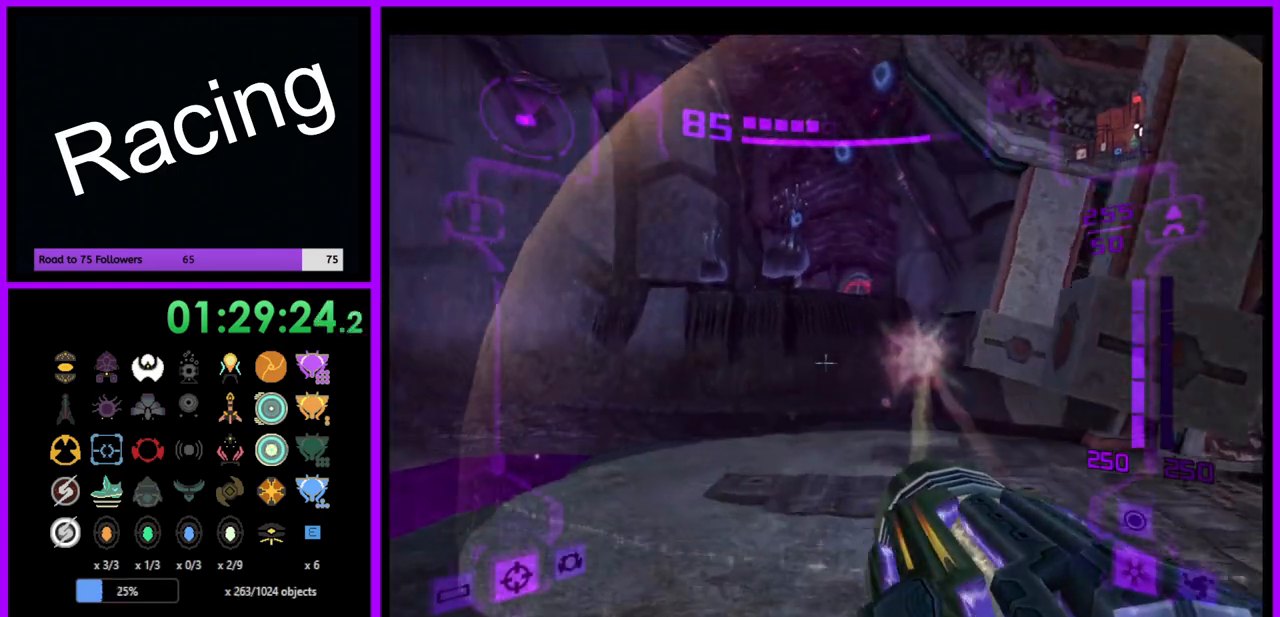
{"buttons": ["L1"], "left_stick": "up", "right_stick": "up", "events": [[33, "left_stick", "up"], [450, "right_stick", "up"]]}
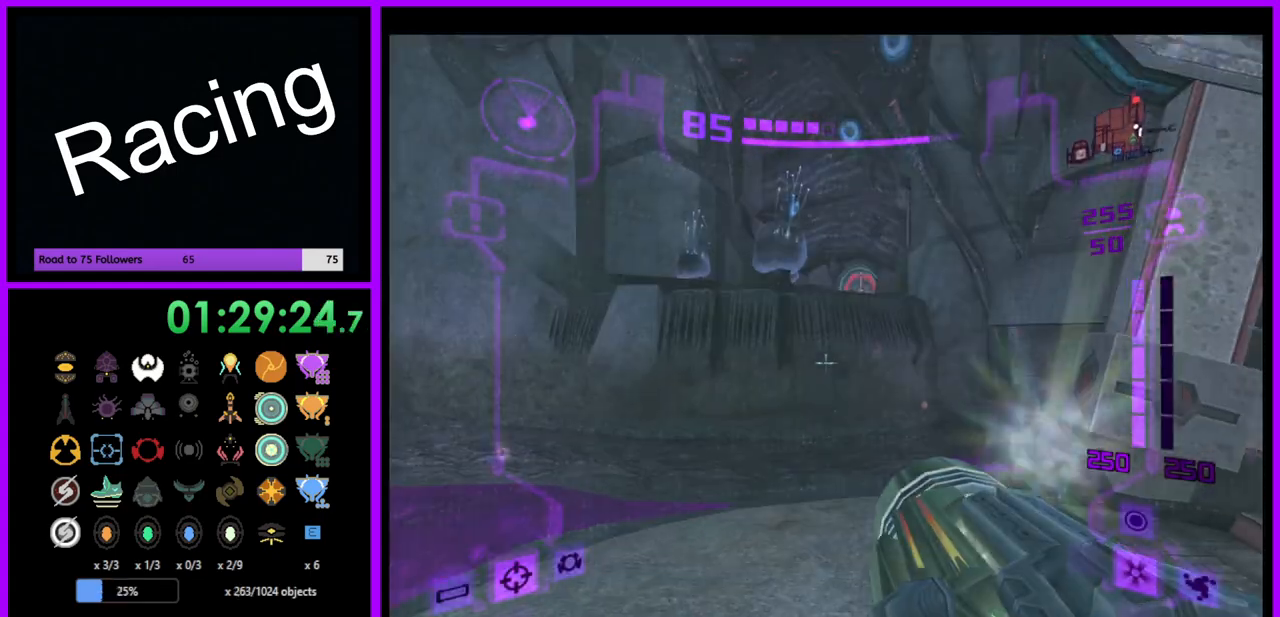
{"buttons": ["L1"], "left_stick": "up", "right_stick": "center", "events": [[100, "right_stick", "center"]]}
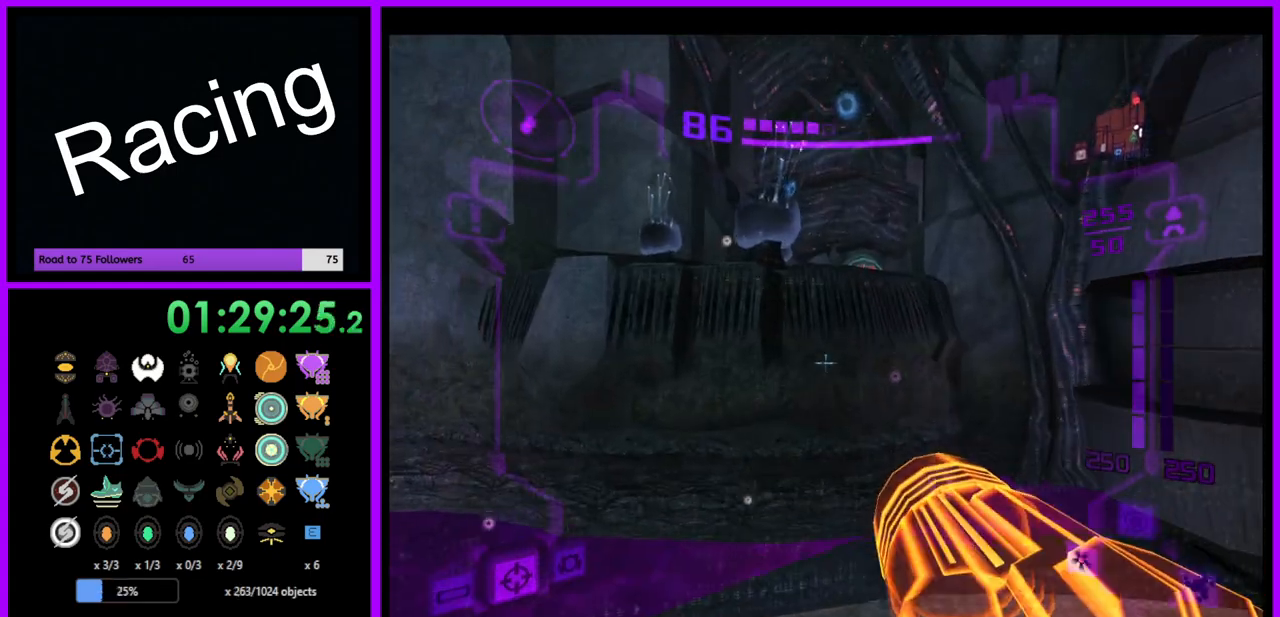
{"buttons": ["B", "L1"], "left_stick": "up", "right_stick": "center", "events": [[483, "B", "down"]]}
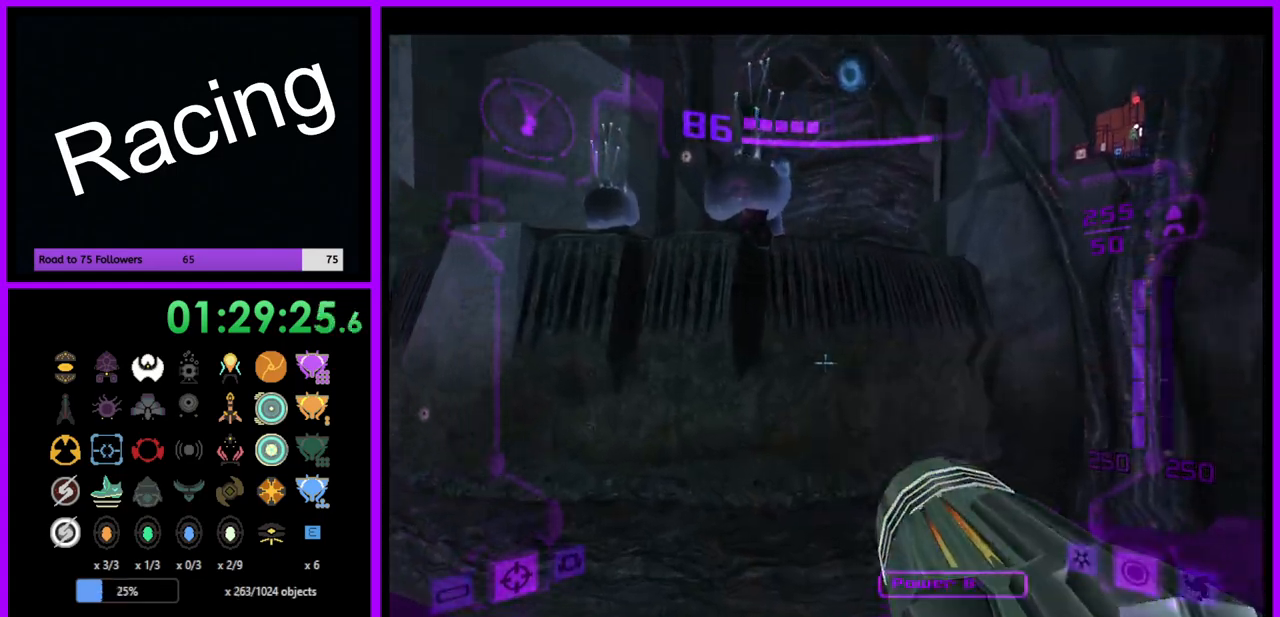
{"buttons": ["L1"], "left_stick": "up", "right_stick": "center", "events": [[117, "B", "up"]]}
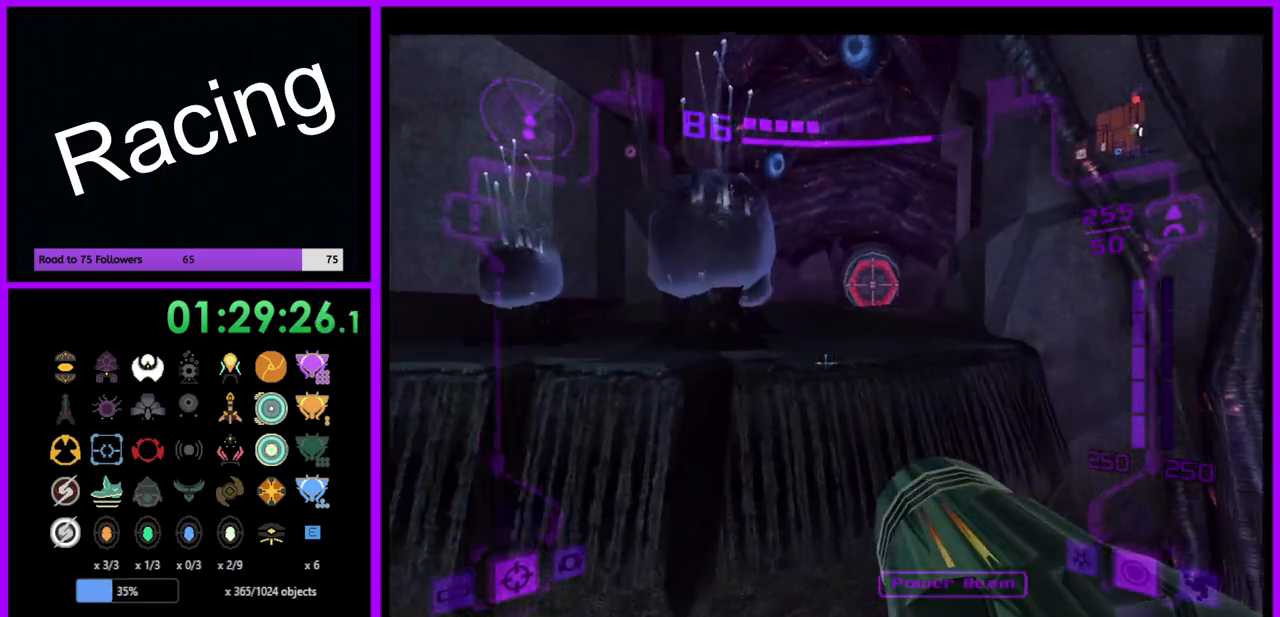
{"buttons": [], "left_stick": "up", "right_stick": "center", "events": [[133, "B", "down"], [250, "B", "up"], [267, "L1", "up"], [367, "left_stick", "up-right"], [467, "left_stick", "up"]]}
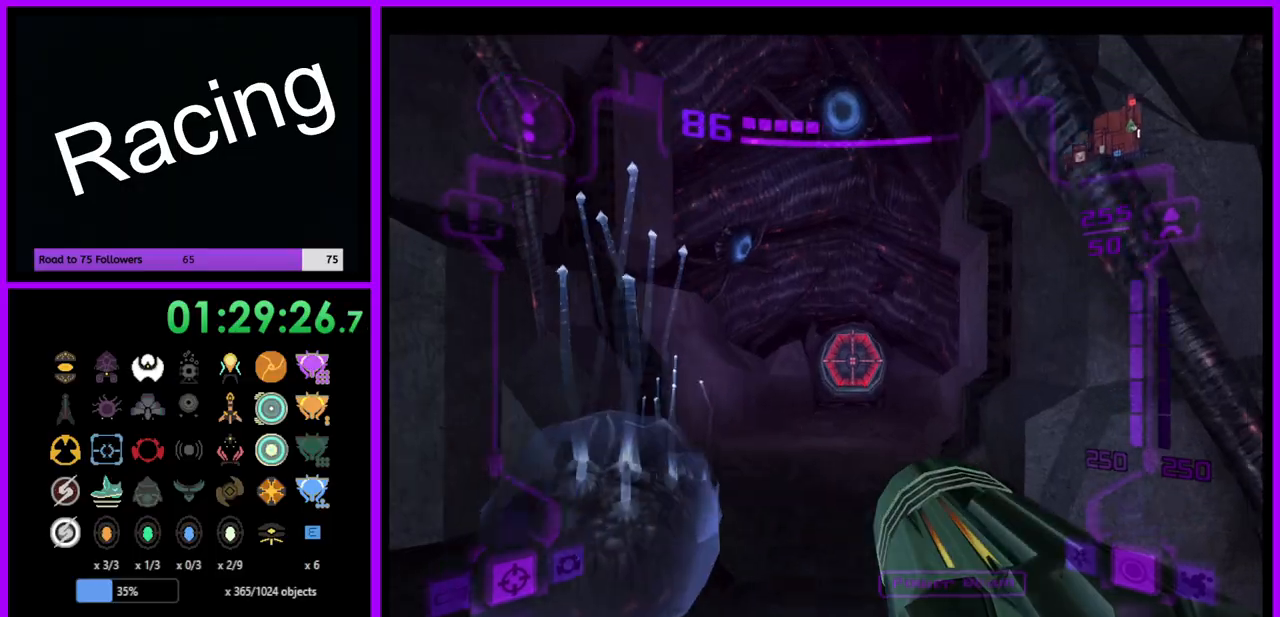
{"buttons": [], "left_stick": "up", "right_stick": "center", "events": [[317, "Y", "down"], [383, "Y", "up"], [400, "Y", "down"], [417, "Y", "up"]]}
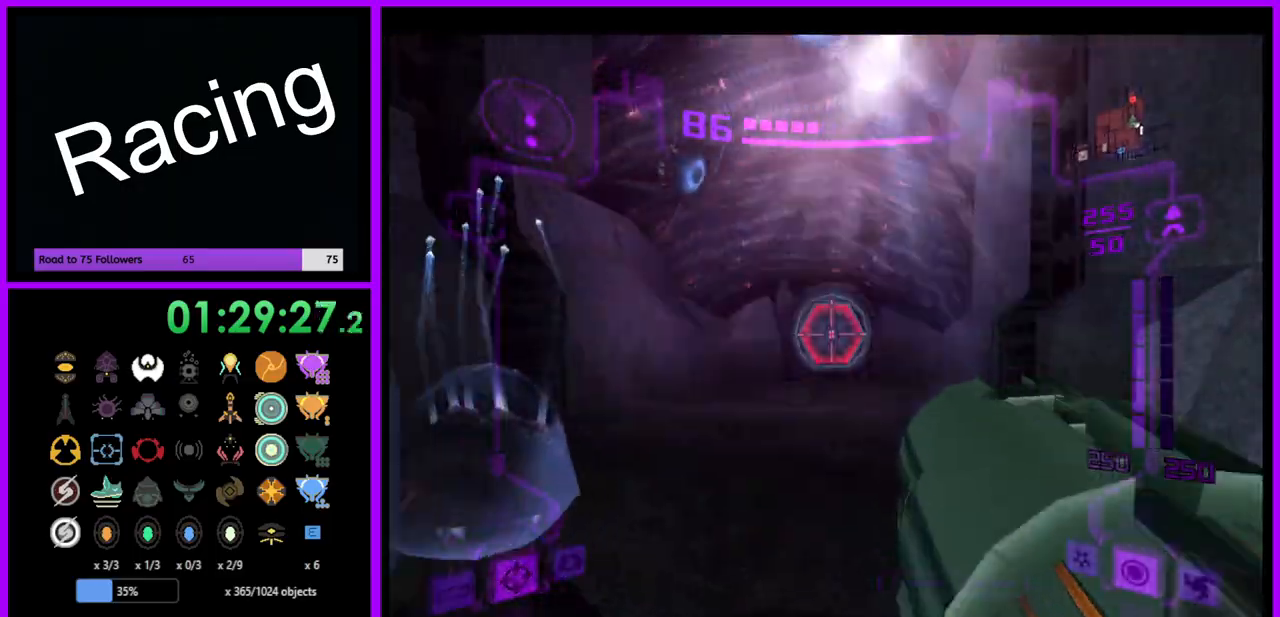
{"buttons": ["L1"], "left_stick": "up", "right_stick": "center", "events": [[50, "L1", "down"], [300, "B", "down"], [433, "B", "up"]]}
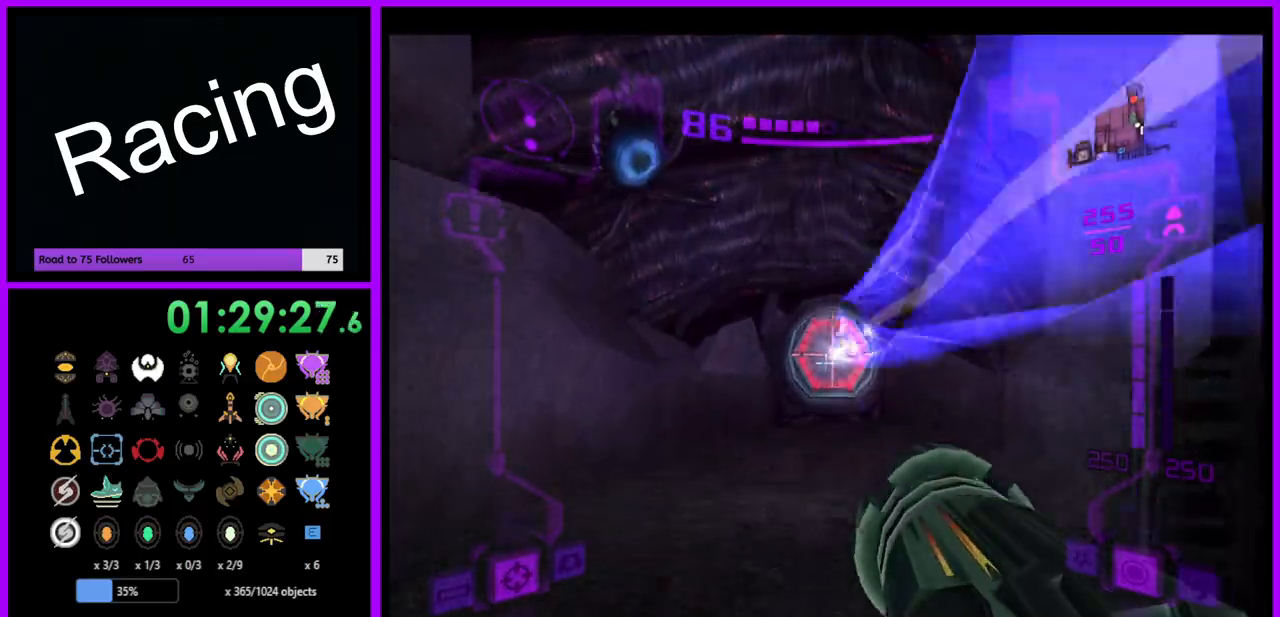
{"buttons": ["L1"], "left_stick": "up", "right_stick": "center", "events": [[33, "A", "down"], [133, "A", "up"]]}
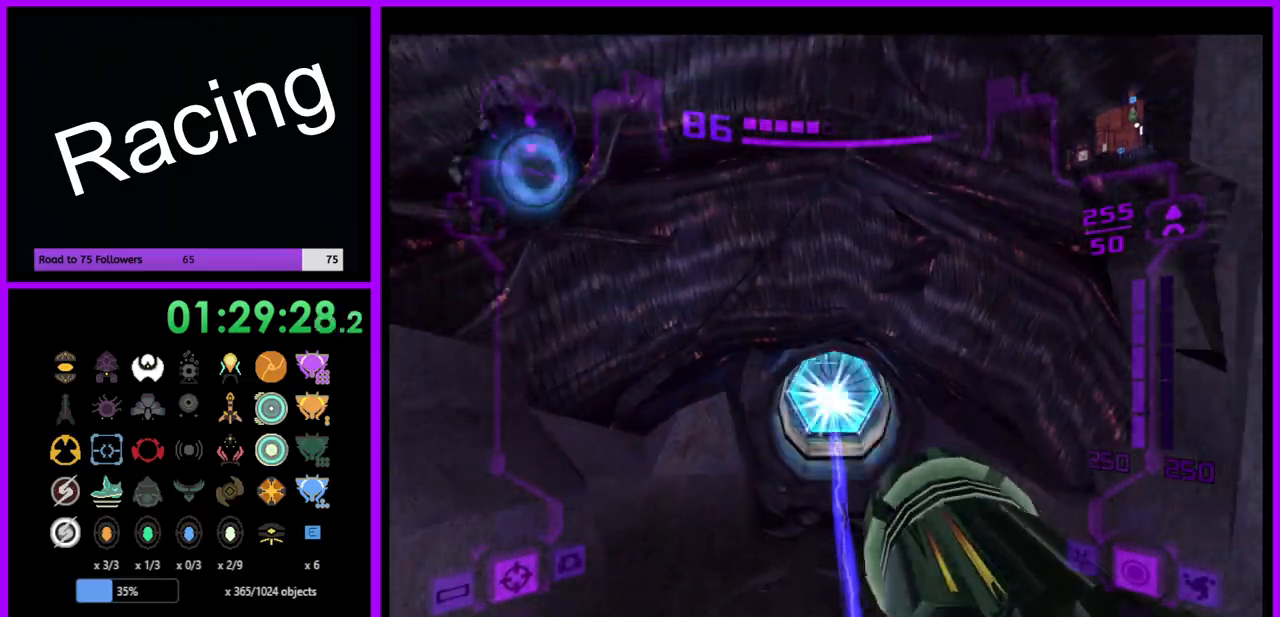
{"buttons": ["L1"], "left_stick": "up", "right_stick": "center", "events": [[50, "A", "down"], [117, "A", "up"], [217, "A", "down"], [300, "A", "up"], [383, "A", "down"], [450, "A", "up"]]}
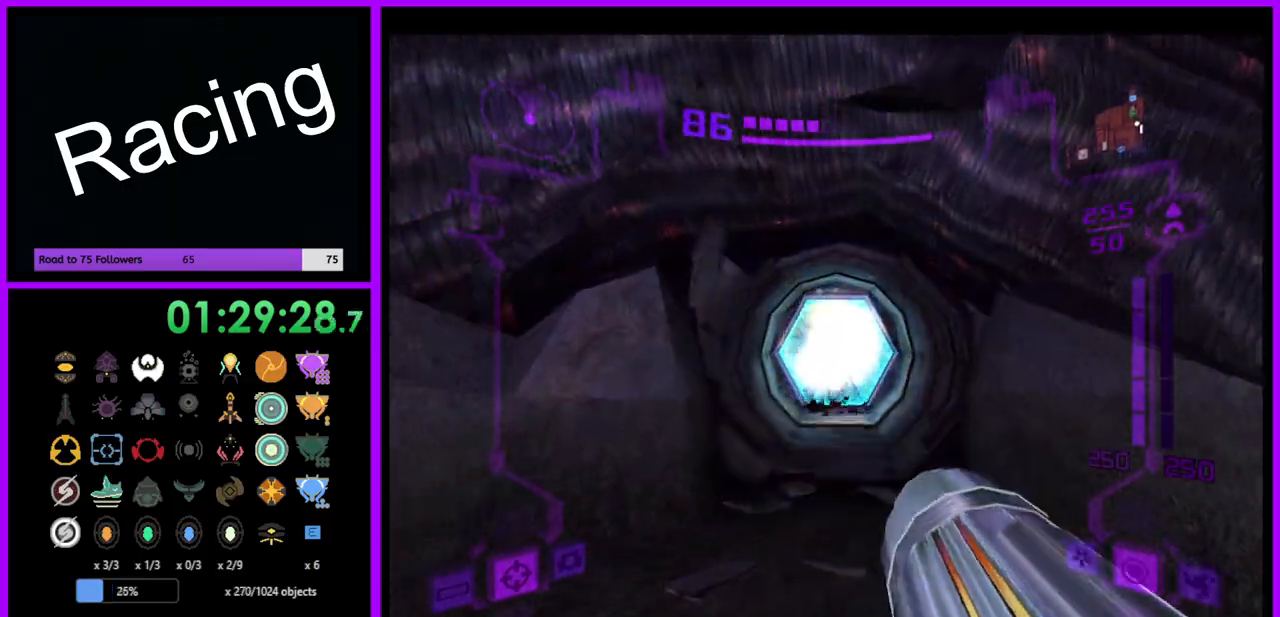
{"buttons": ["L1"], "left_stick": "up", "right_stick": "center", "events": [[33, "A", "down"], [117, "A", "up"], [183, "A", "down"], [267, "A", "up"], [350, "A", "down"], [433, "A", "up"]]}
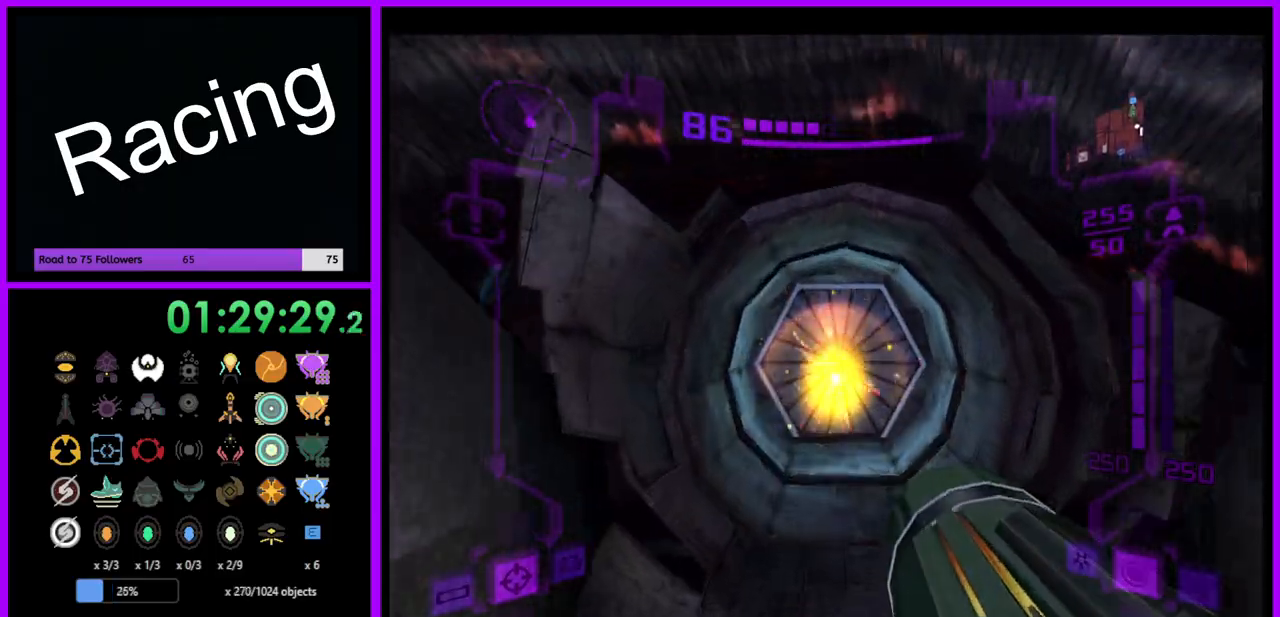
{"buttons": ["L1"], "left_stick": "up", "right_stick": "center", "events": [[250, "A", "down"], [317, "A", "up"], [433, "A", "down"], [483, "A", "up"]]}
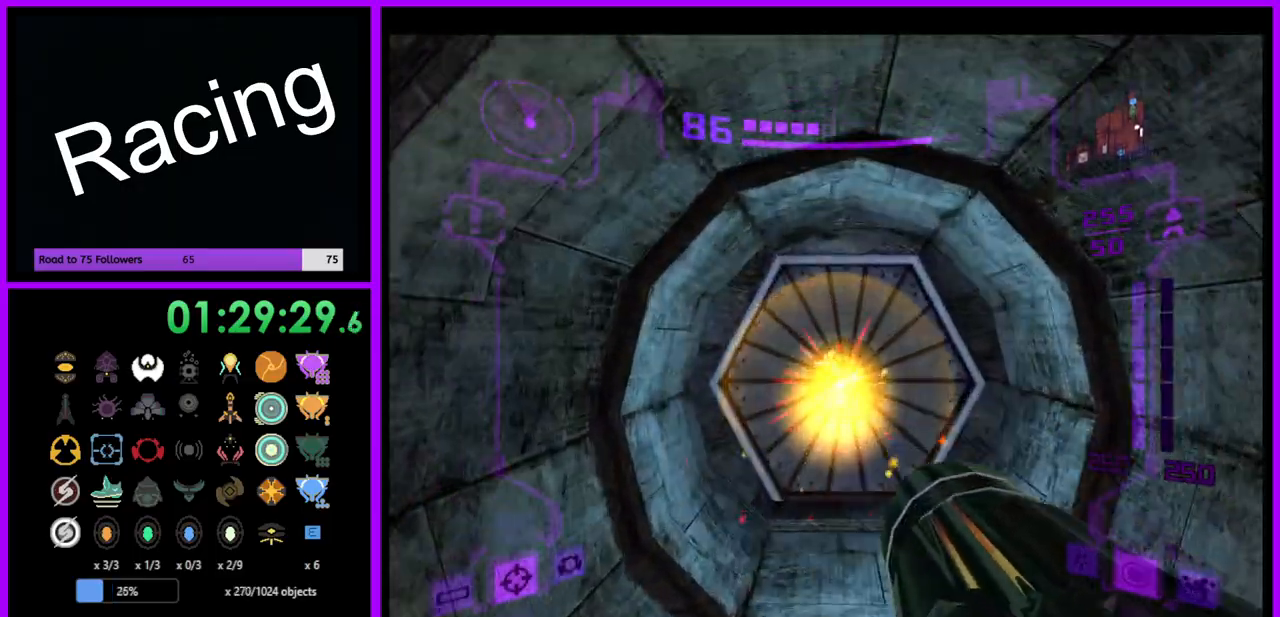
{"buttons": ["L1"], "left_stick": "up", "right_stick": "center", "events": [[67, "A", "down"], [150, "A", "up"], [233, "A", "down"], [300, "A", "up"], [383, "A", "down"], [450, "A", "up"]]}